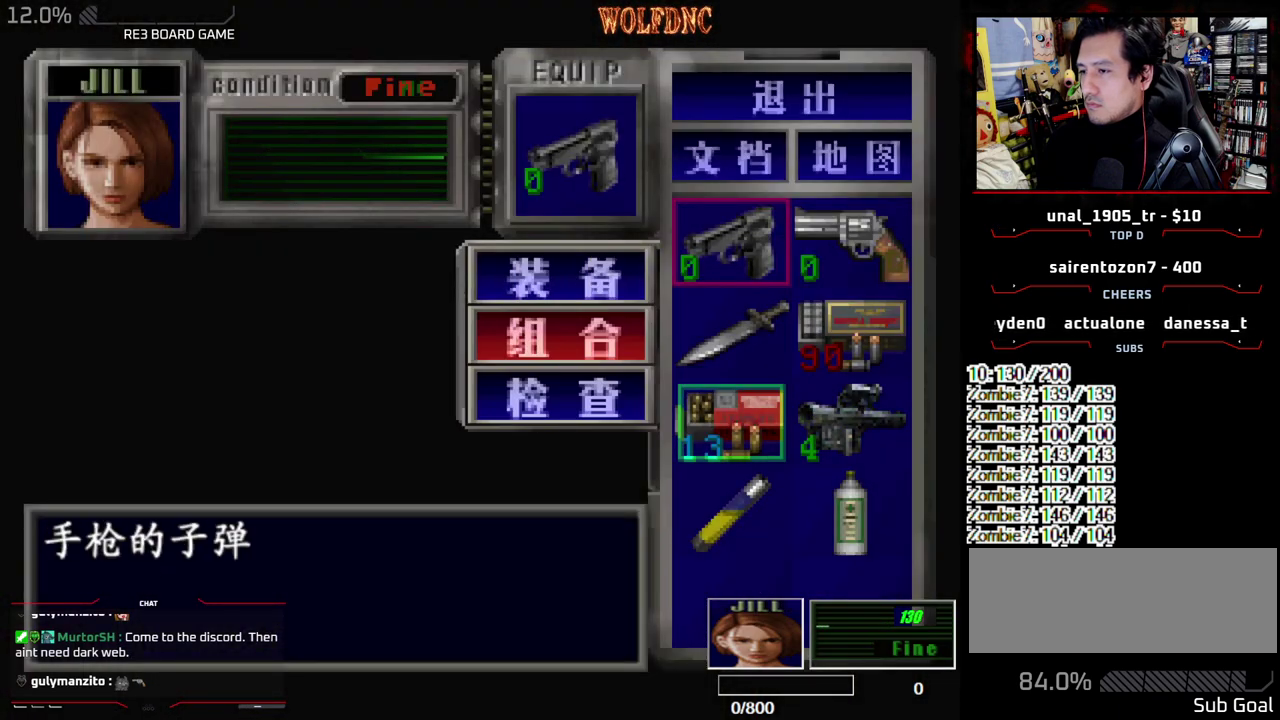
Gameplay with a controller (PlayStation layout); each line is a JSON object with the inputs held at the frame after it. "events" lists button and stick changes between this image and that frame as [ms after this image, input, new state], when the widget could be followed in between. Not read: L3 R3 other_buttons.
{"buttons": ["SQUARE"], "events": [[83, "CROSS", "down"], [83, "DPAD_DOWN", "up"], [183, "CROSS", "up"], [500, "SQUARE", "down"]]}
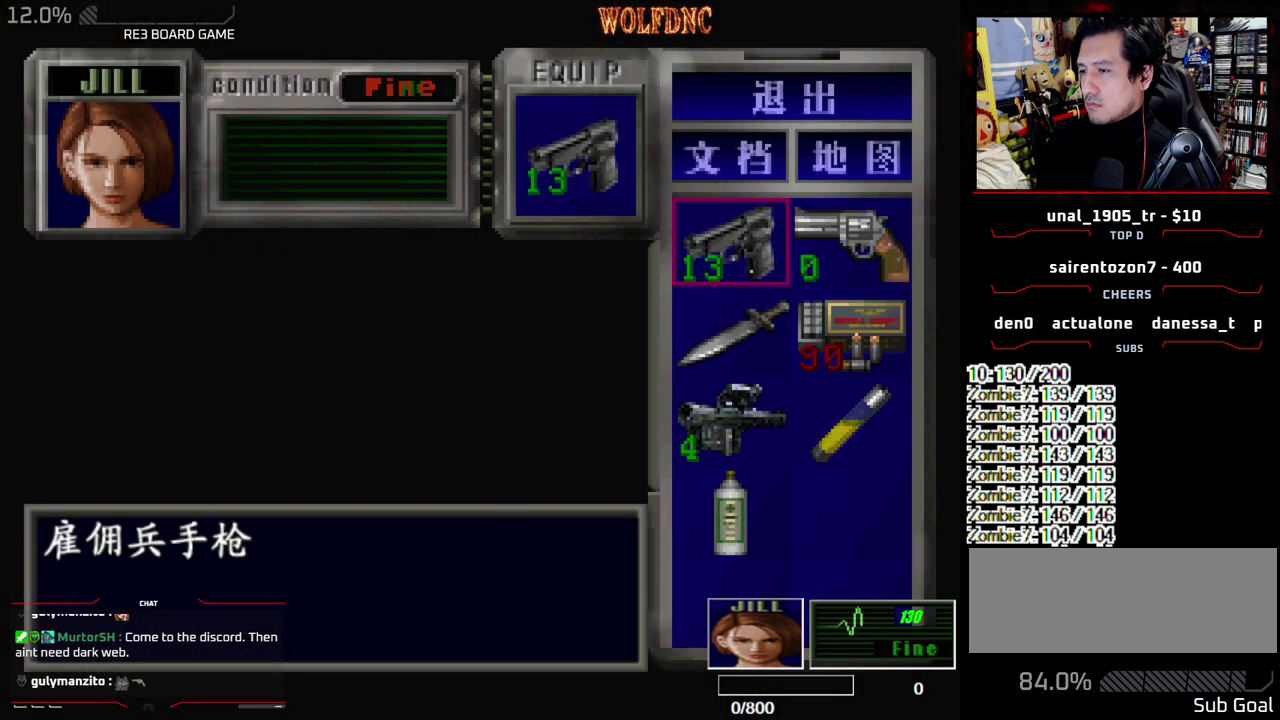
{"buttons": ["CROSS", "R1"], "events": [[100, "SQUARE", "up"], [283, "R1", "down"], [383, "CROSS", "down"]]}
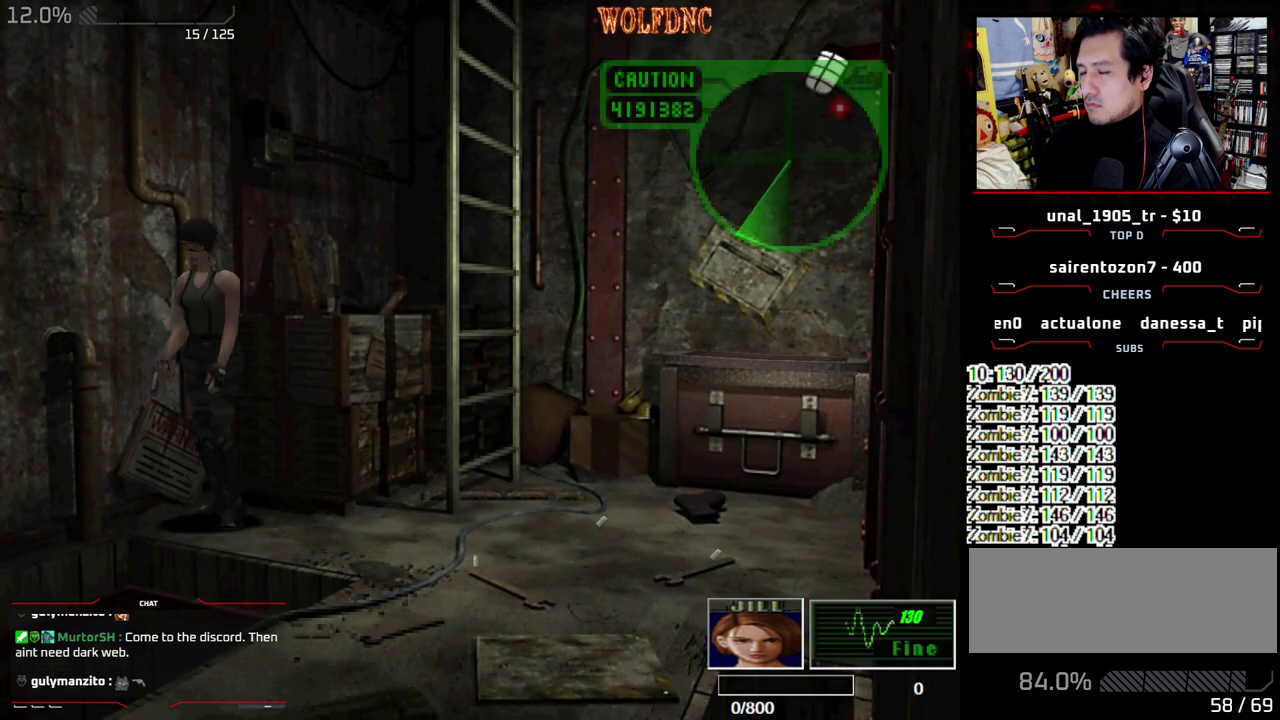
{"buttons": ["CROSS", "R1"], "events": []}
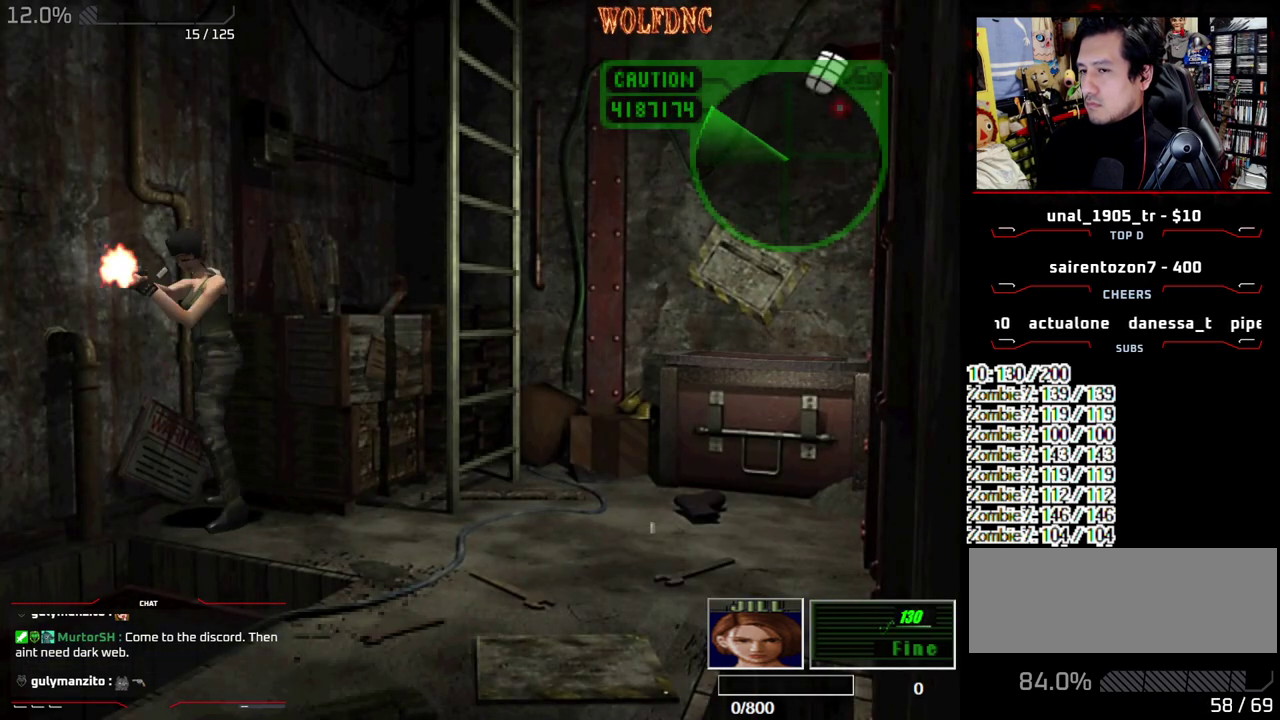
{"buttons": ["CROSS", "R1"], "events": []}
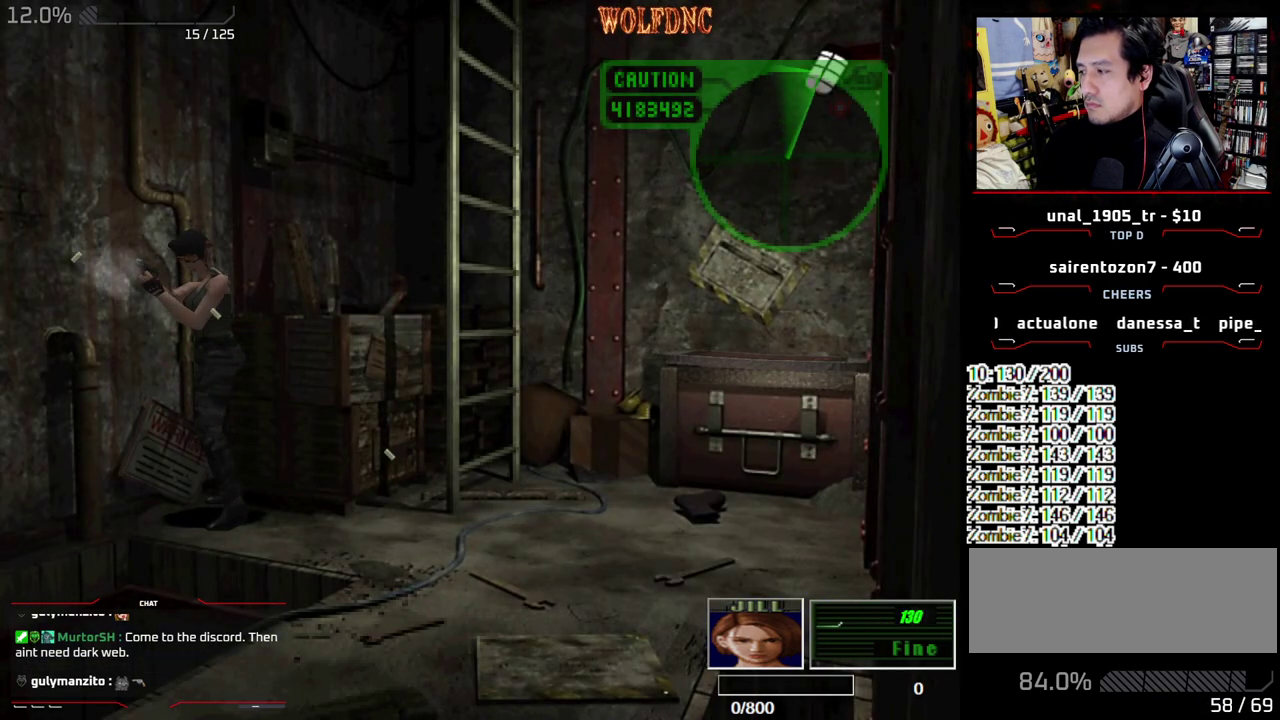
{"buttons": ["CROSS", "R1"], "events": []}
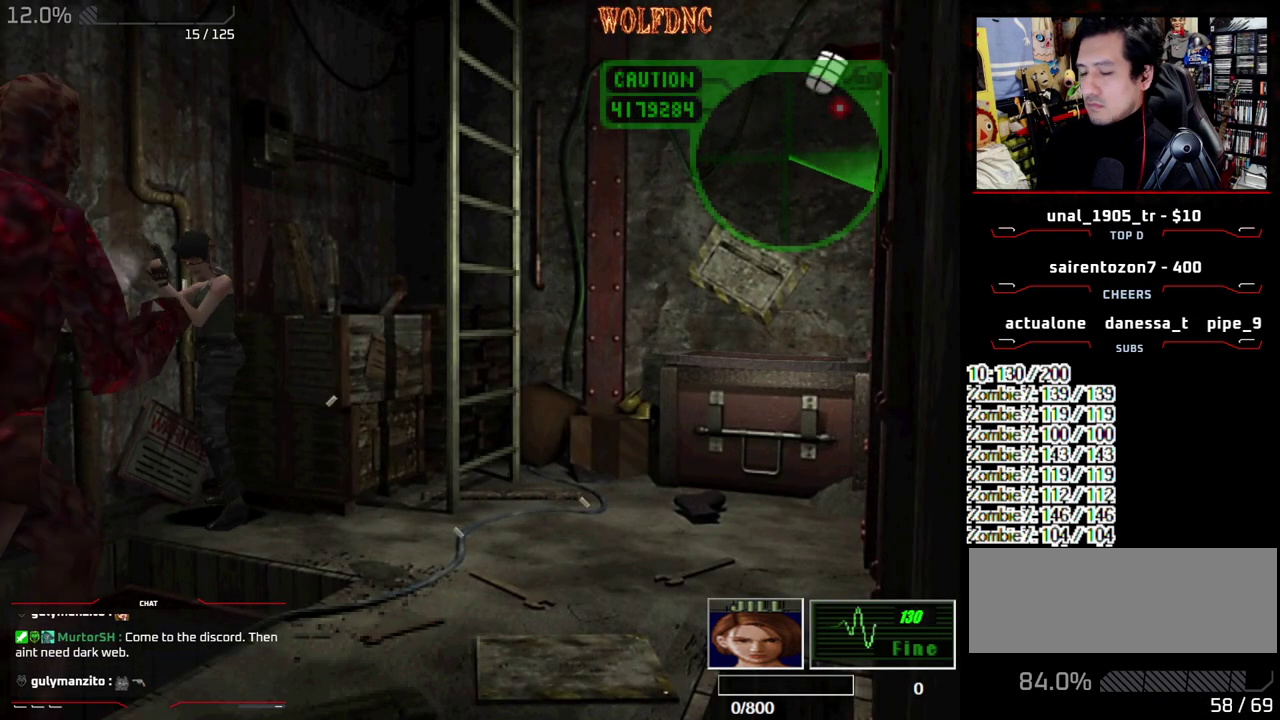
{"buttons": ["CROSS", "R1"], "events": []}
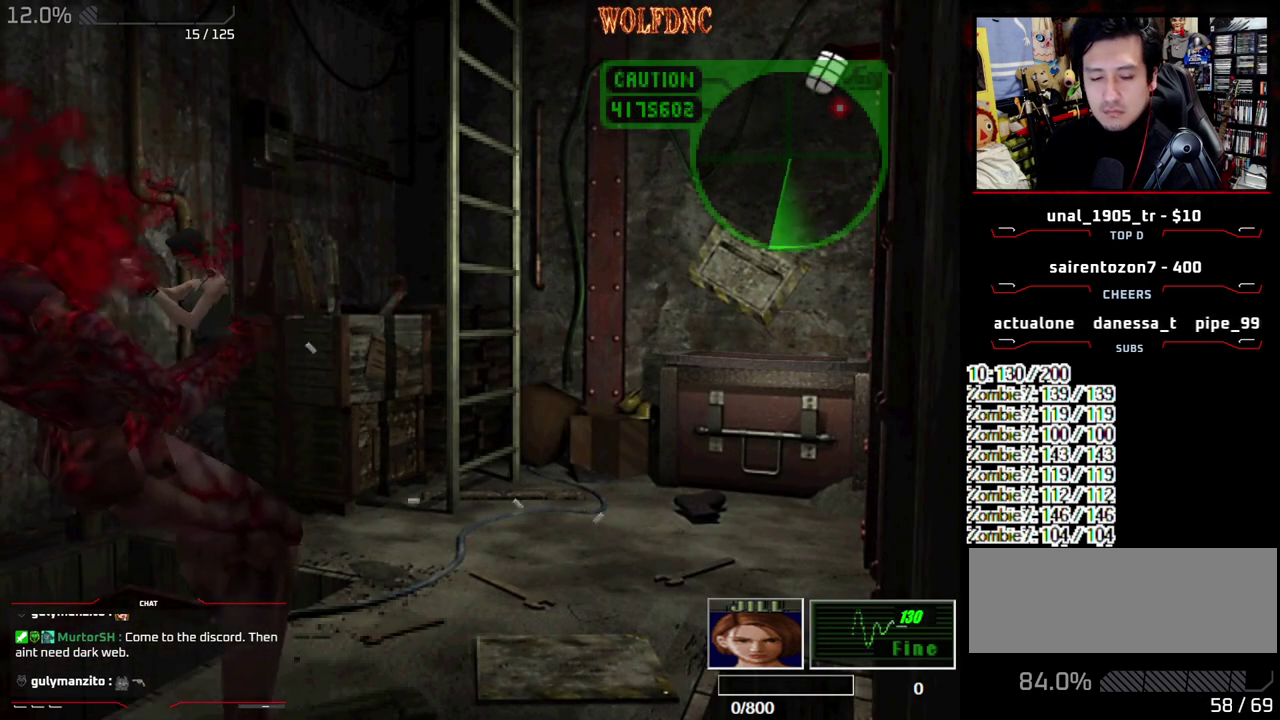
{"buttons": ["CROSS", "R1"], "events": []}
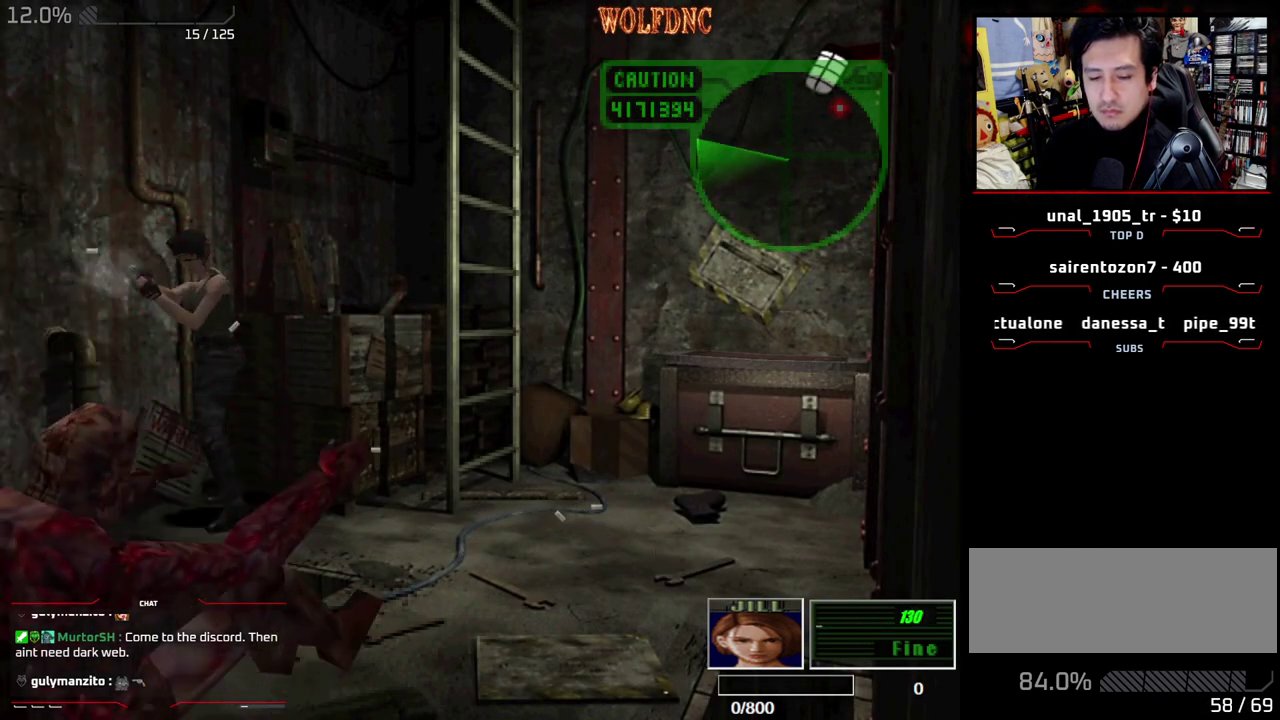
{"buttons": ["CROSS", "R1"], "events": []}
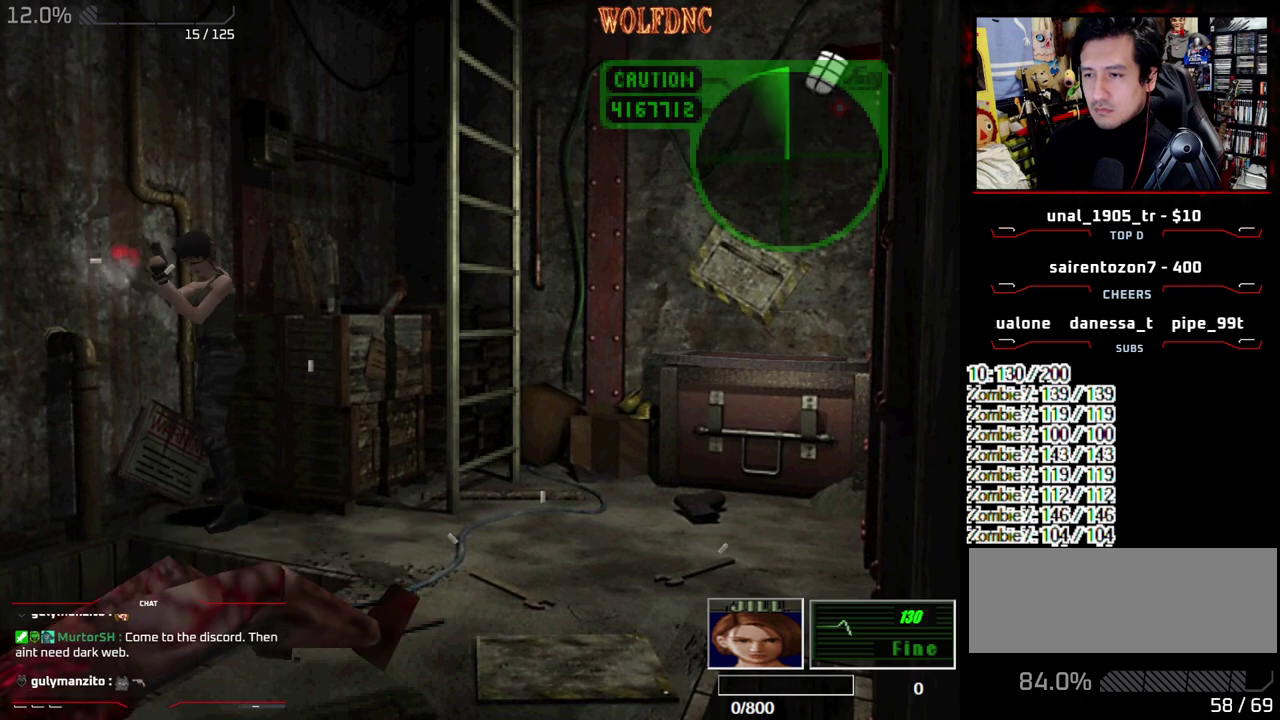
{"buttons": ["R1"], "events": [[17, "CROSS", "up"], [167, "DPAD_LEFT", "down"], [350, "DPAD_DOWN", "down"], [400, "DPAD_LEFT", "up"], [483, "DPAD_DOWN", "up"]]}
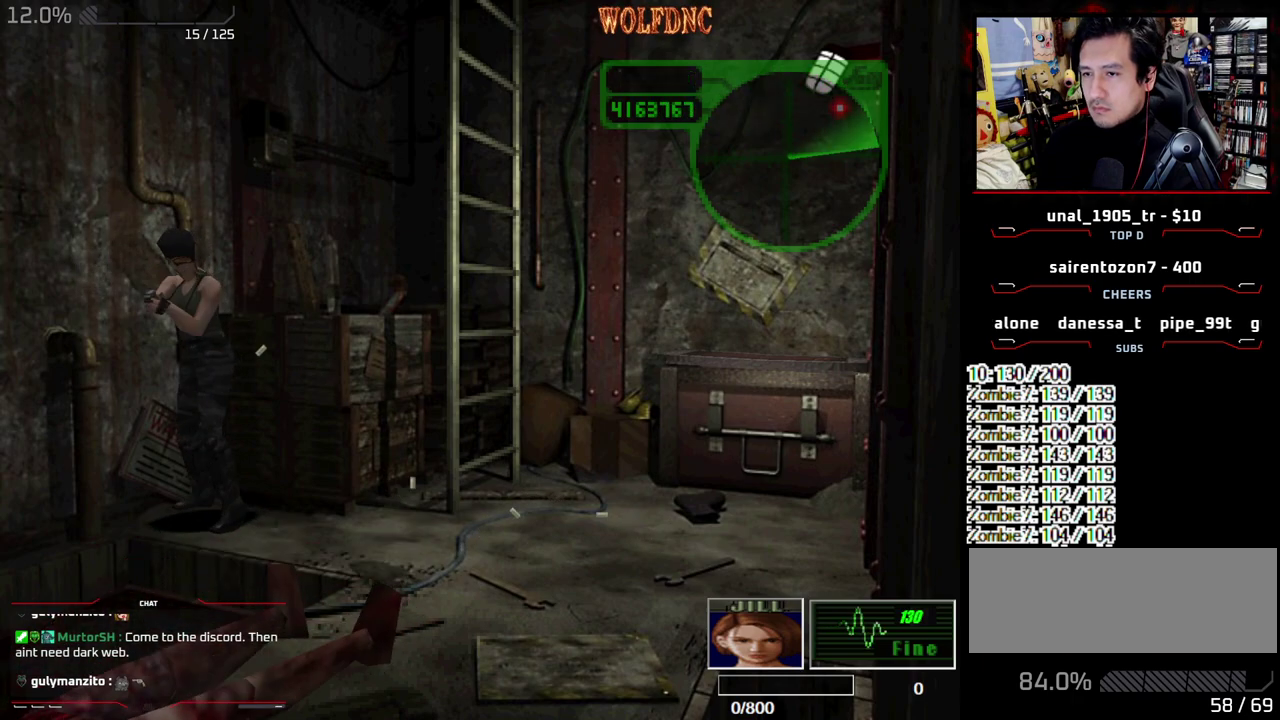
{"buttons": ["R1", "DPAD_DOWN"], "events": [[33, "CROSS", "down"], [183, "CROSS", "up"], [417, "DPAD_DOWN", "down"]]}
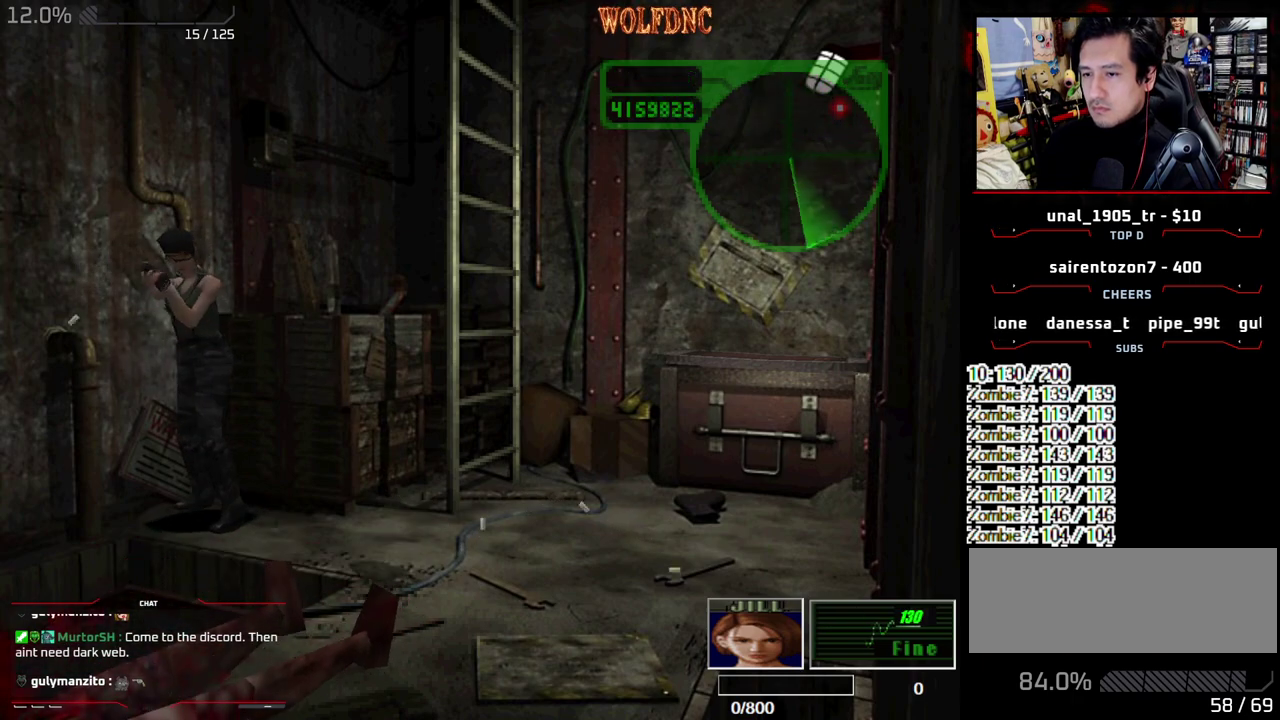
{"buttons": ["CROSS", "R1"], "events": [[100, "CROSS", "down"], [100, "DPAD_DOWN", "up"], [200, "CROSS", "up"], [483, "CROSS", "down"]]}
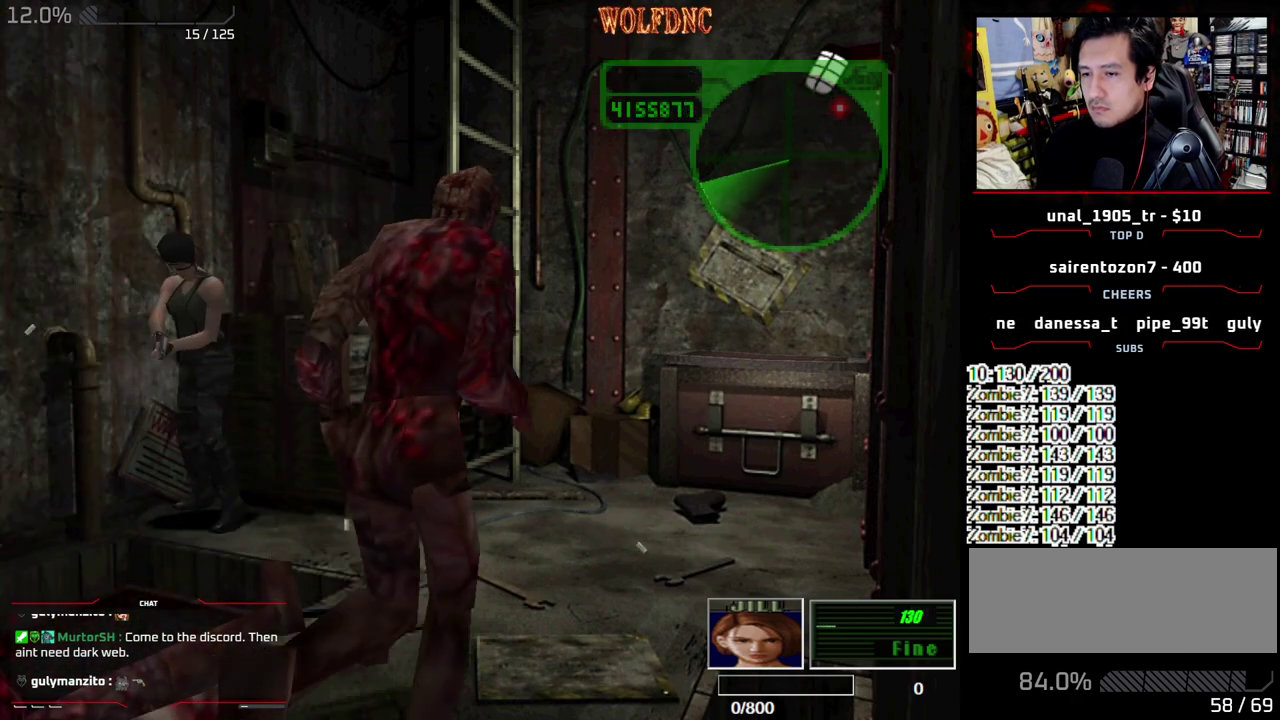
{"buttons": ["DPAD_LEFT"], "events": [[67, "CROSS", "up"], [117, "DPAD_LEFT", "down"], [167, "CROSS", "down"], [250, "CROSS", "up"], [400, "R1", "up"]]}
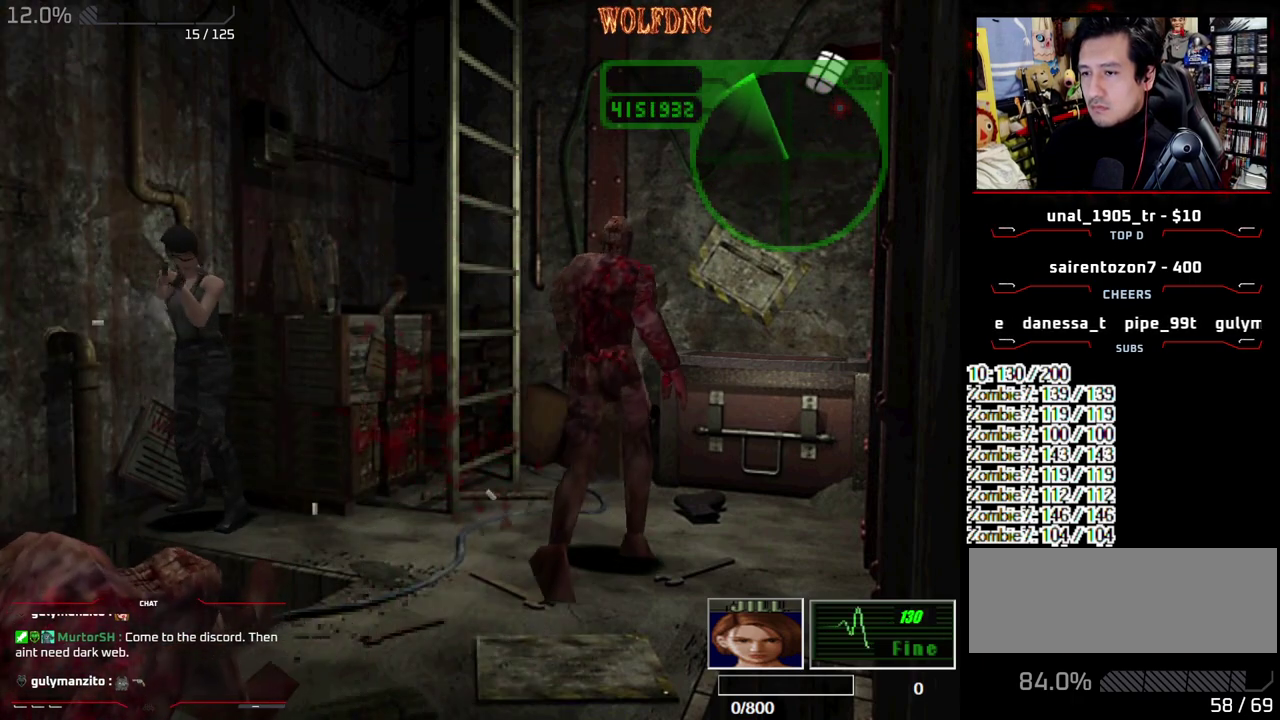
{"buttons": ["CIRCLE"], "events": [[183, "CIRCLE", "down"], [367, "CIRCLE", "up"], [417, "CIRCLE", "down"], [467, "DPAD_LEFT", "up"]]}
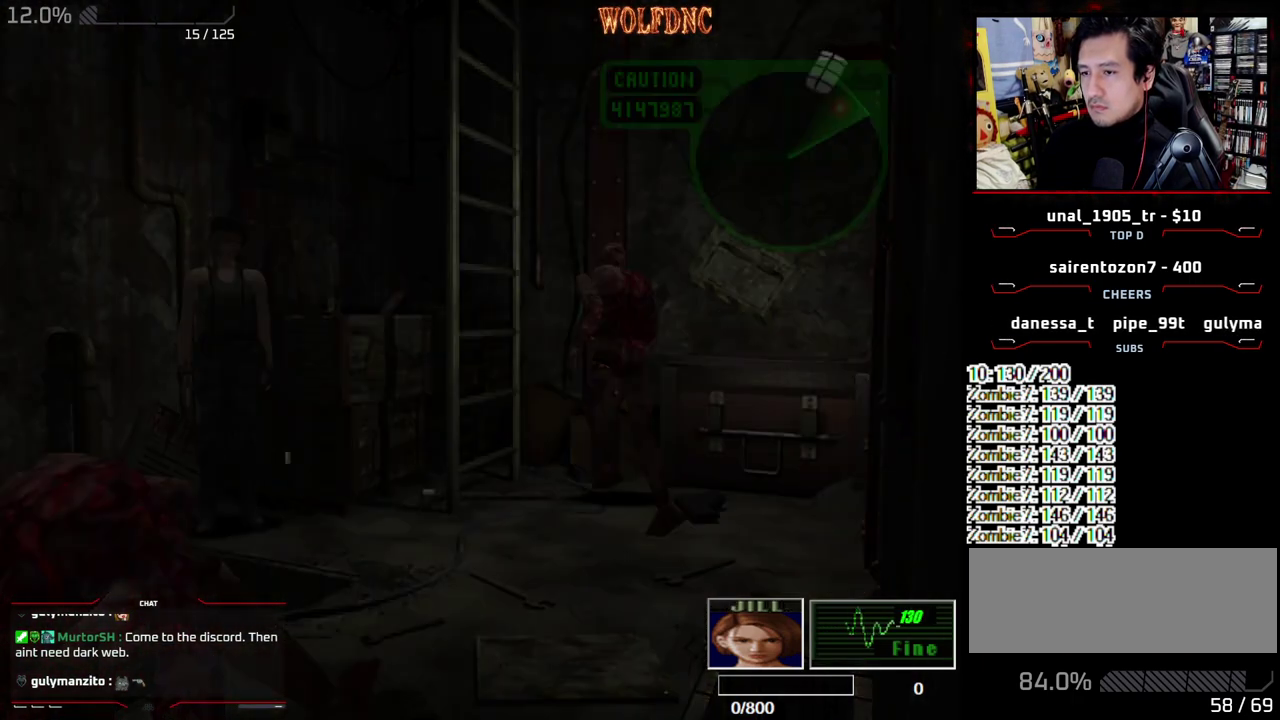
{"buttons": ["DPAD_DOWN"], "events": [[50, "CIRCLE", "up"], [283, "CROSS", "down"], [433, "CROSS", "up"], [467, "DPAD_DOWN", "down"]]}
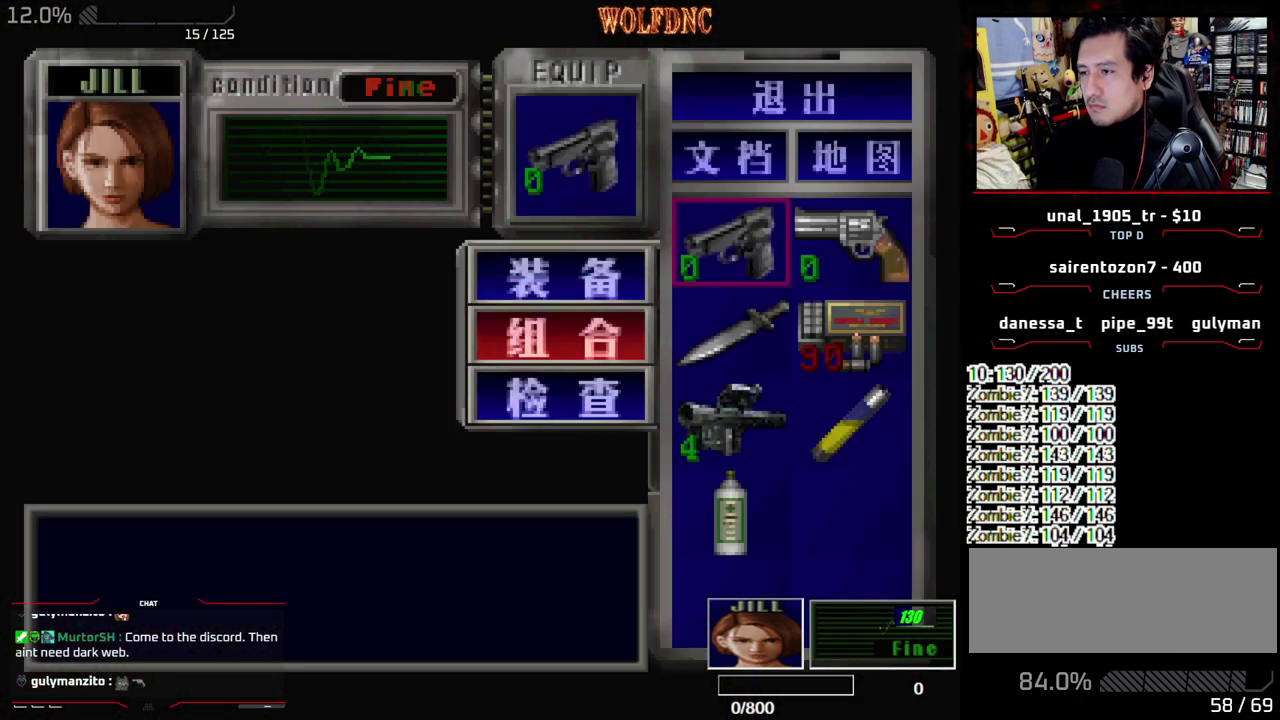
{"buttons": [], "events": [[67, "CROSS", "down"], [117, "CROSS", "up"], [117, "DPAD_RIGHT", "down"], [217, "DPAD_DOWN", "up"], [250, "CROSS", "down"], [250, "DPAD_RIGHT", "up"], [350, "CROSS", "up"]]}
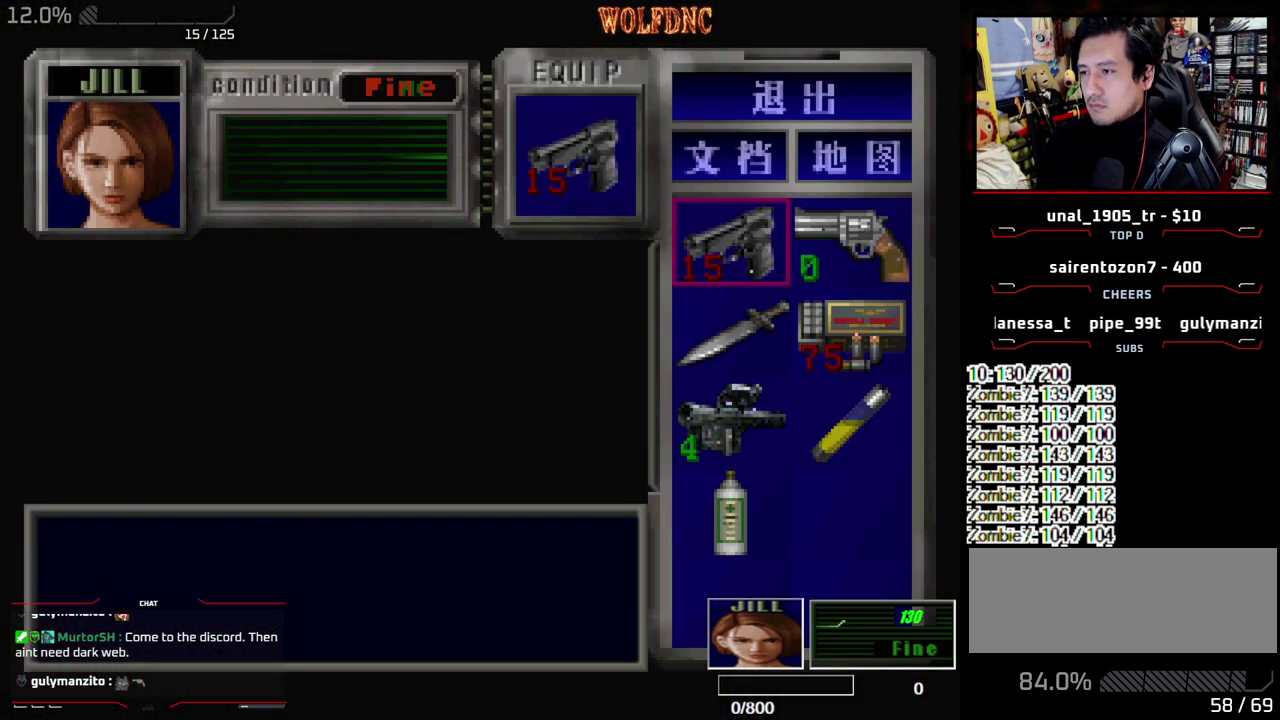
{"buttons": ["DPAD_DOWN", "DPAD_LEFT"], "events": [[33, "SQUARE", "down"], [133, "DPAD_LEFT", "down"], [133, "SQUARE", "up"], [367, "DPAD_DOWN", "down"]]}
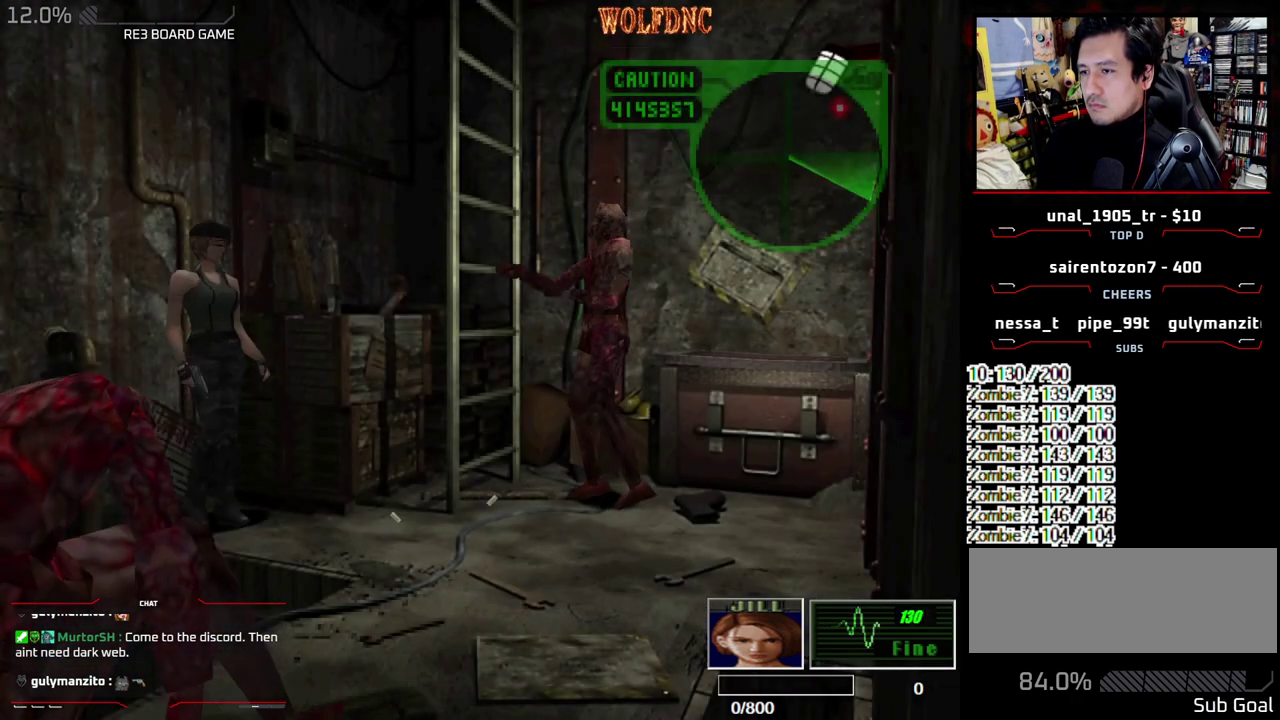
{"buttons": ["R1", "DPAD_DOWN", "DPAD_LEFT"], "events": [[100, "R1", "down"]]}
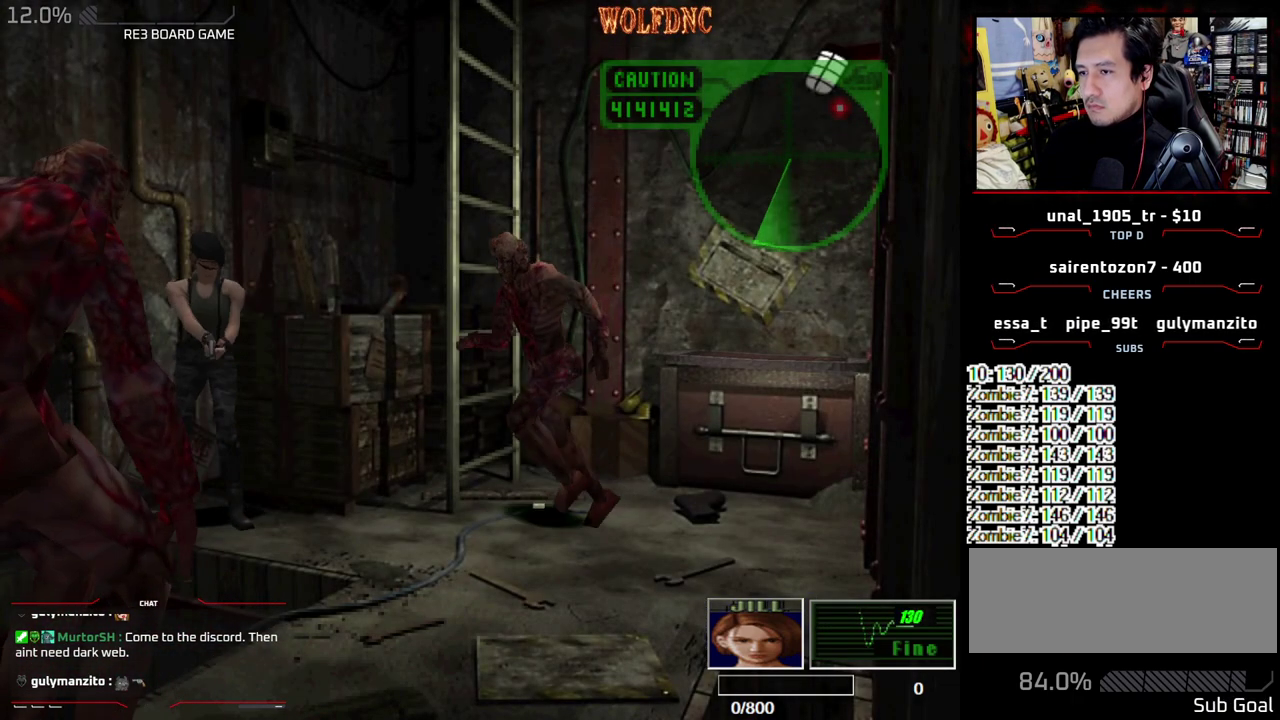
{"buttons": ["CROSS", "R1", "DPAD_DOWN"], "events": [[250, "CROSS", "down"], [483, "DPAD_LEFT", "up"]]}
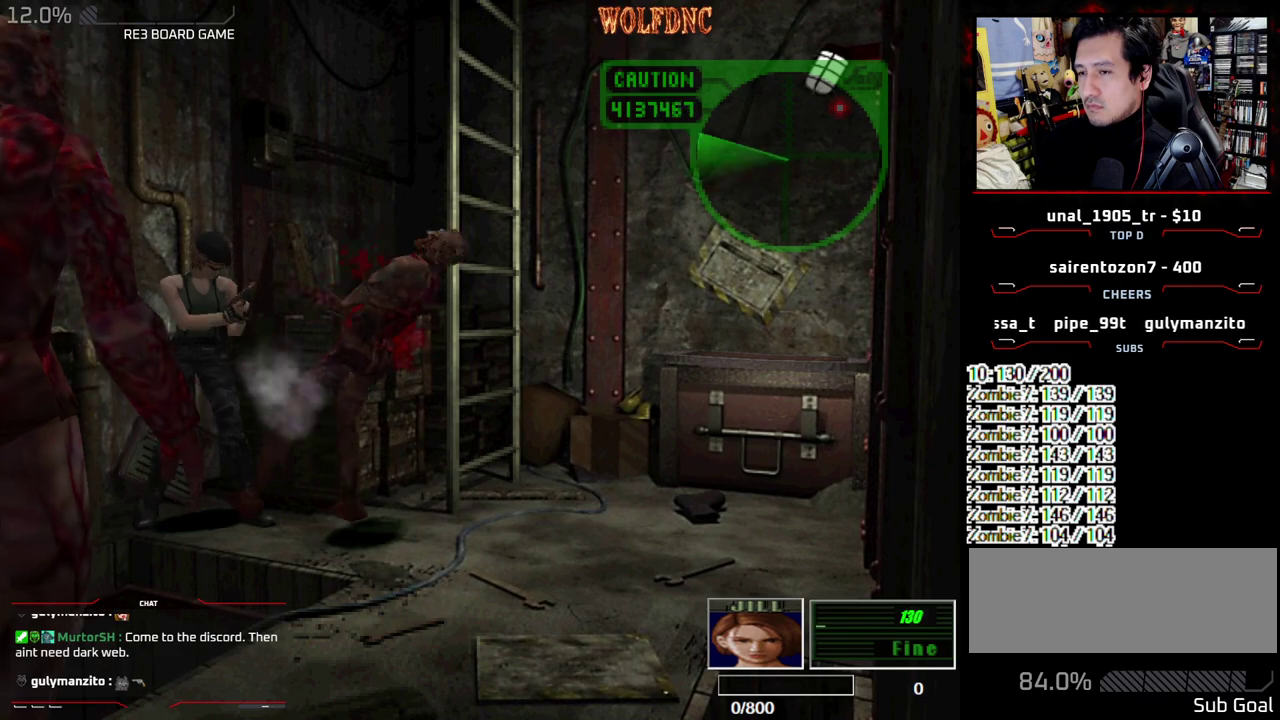
{"buttons": ["CROSS", "R1"], "events": [[417, "DPAD_DOWN", "up"]]}
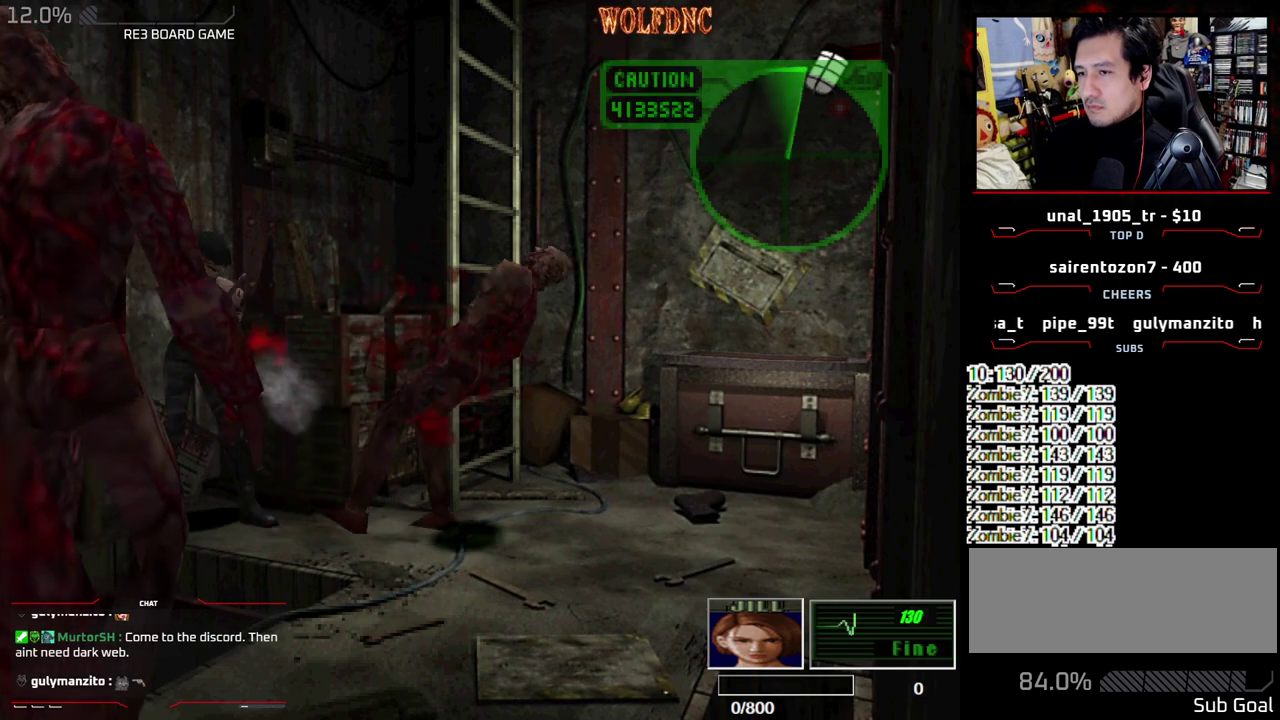
{"buttons": ["R1"]}
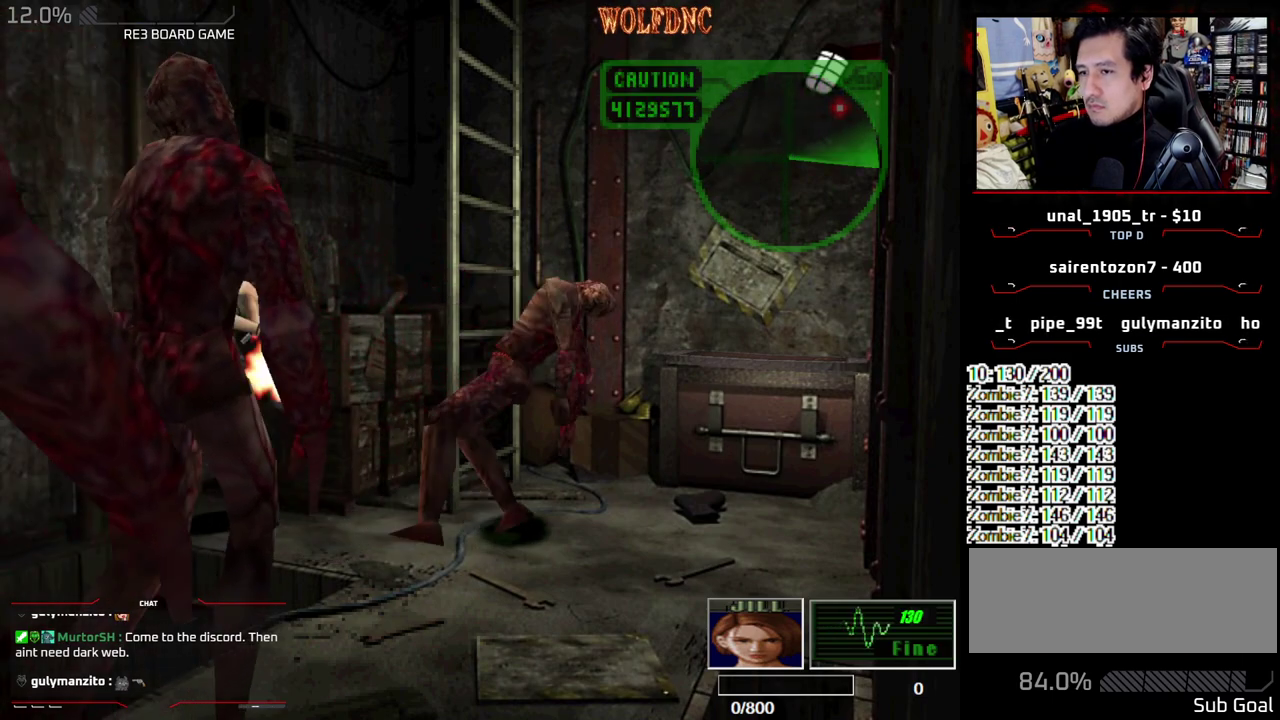
{"buttons": ["R1", "DPAD_RIGHT"]}
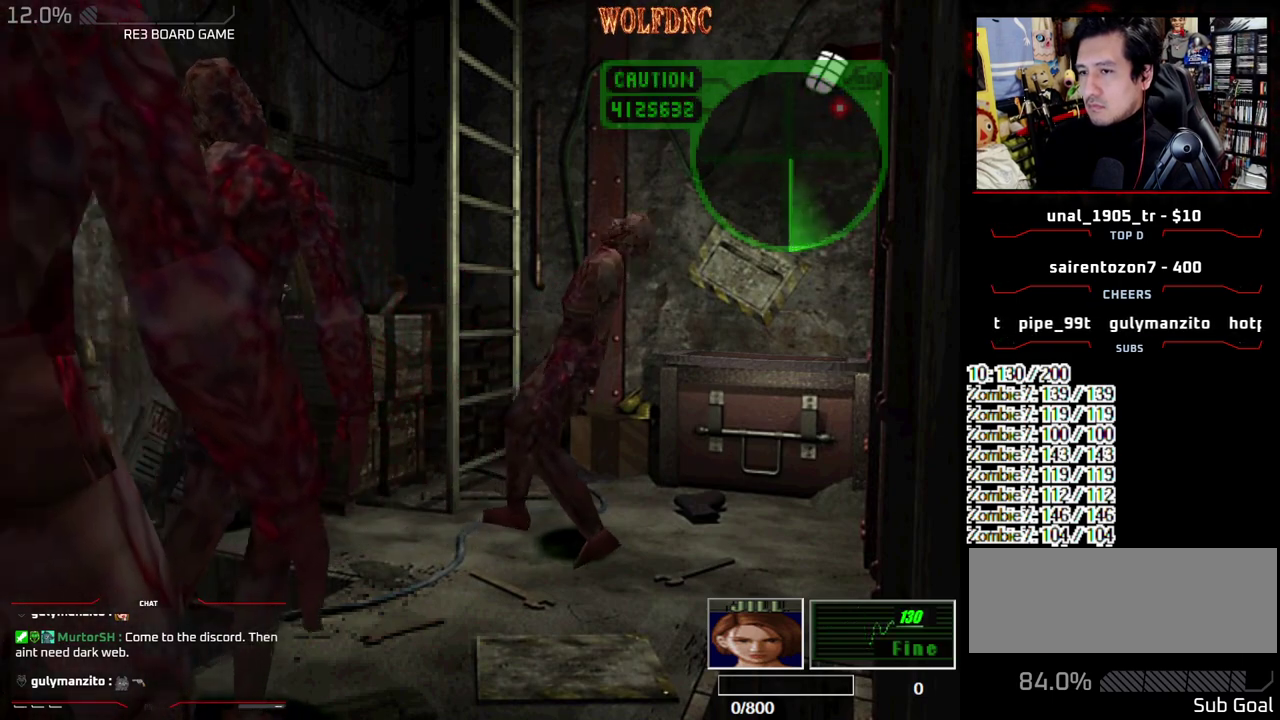
{"buttons": ["CROSS", "R1"], "events": [[33, "CROSS", "down"], [33, "DPAD_RIGHT", "up"], [117, "CROSS", "up"], [183, "CROSS", "down"], [267, "CROSS", "up"], [317, "CROSS", "down"]]}
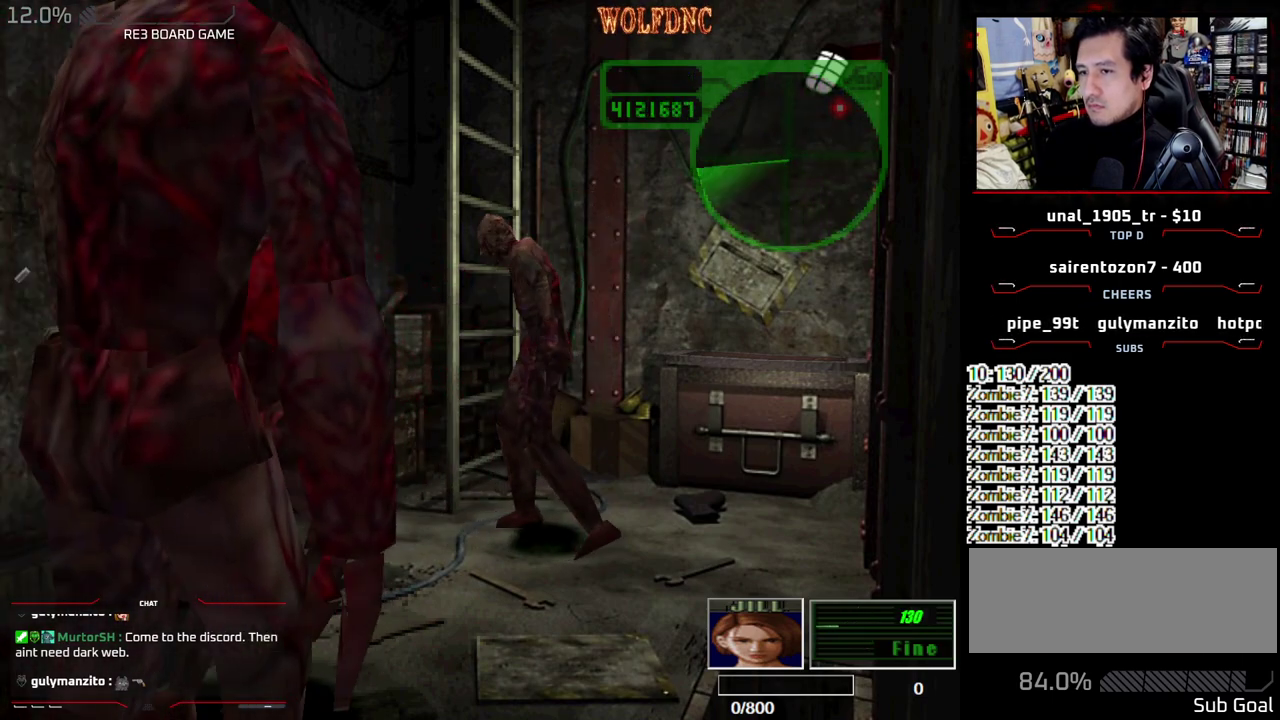
{"buttons": ["CROSS", "R1"], "events": []}
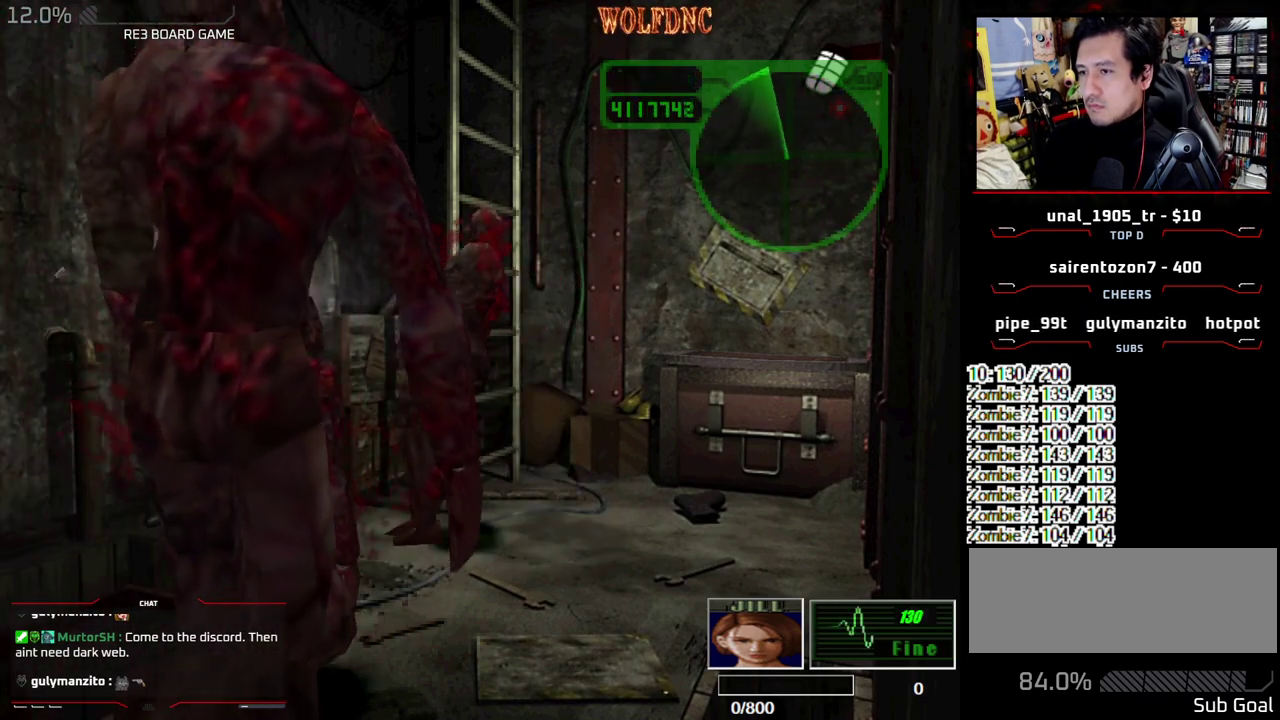
{"buttons": ["SQUARE", "DPAD_UP", "DPAD_LEFT"], "events": [[17, "CROSS", "up"], [217, "DPAD_LEFT", "down"], [217, "R1", "up"], [400, "DPAD_UP", "down"], [500, "SQUARE", "down"]]}
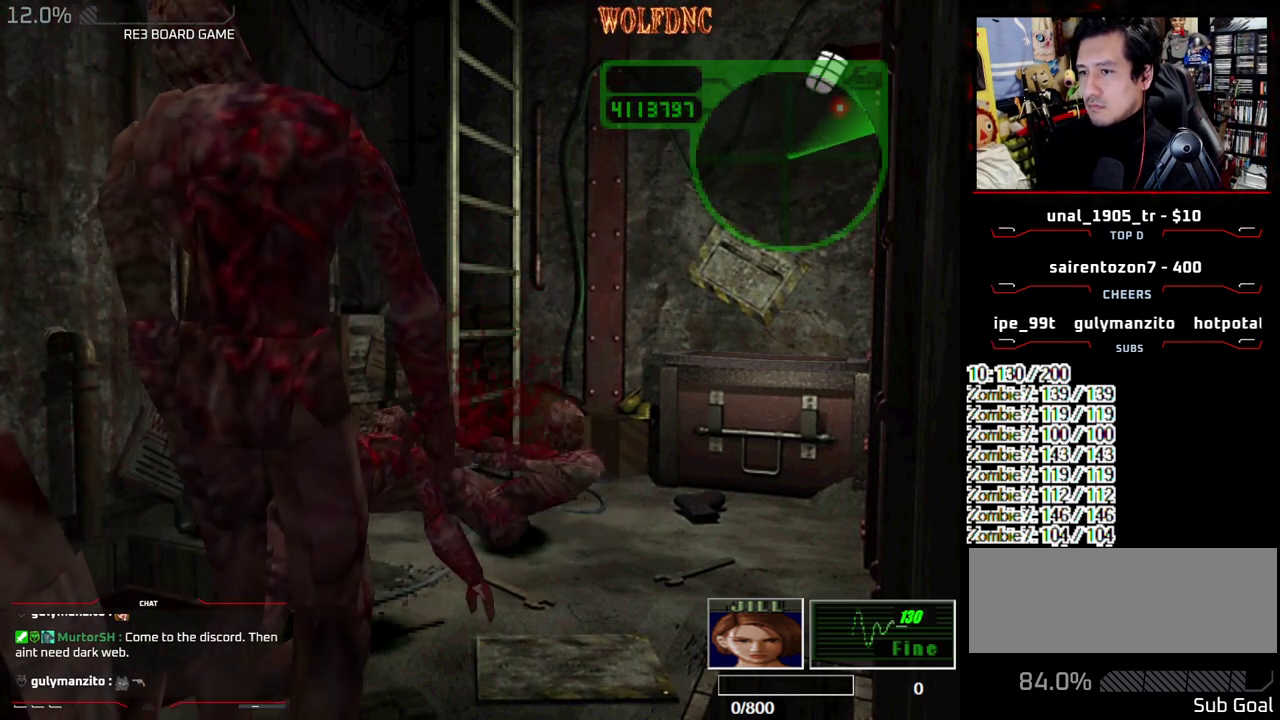
{"buttons": ["SQUARE", "DPAD_UP", "DPAD_LEFT"], "events": []}
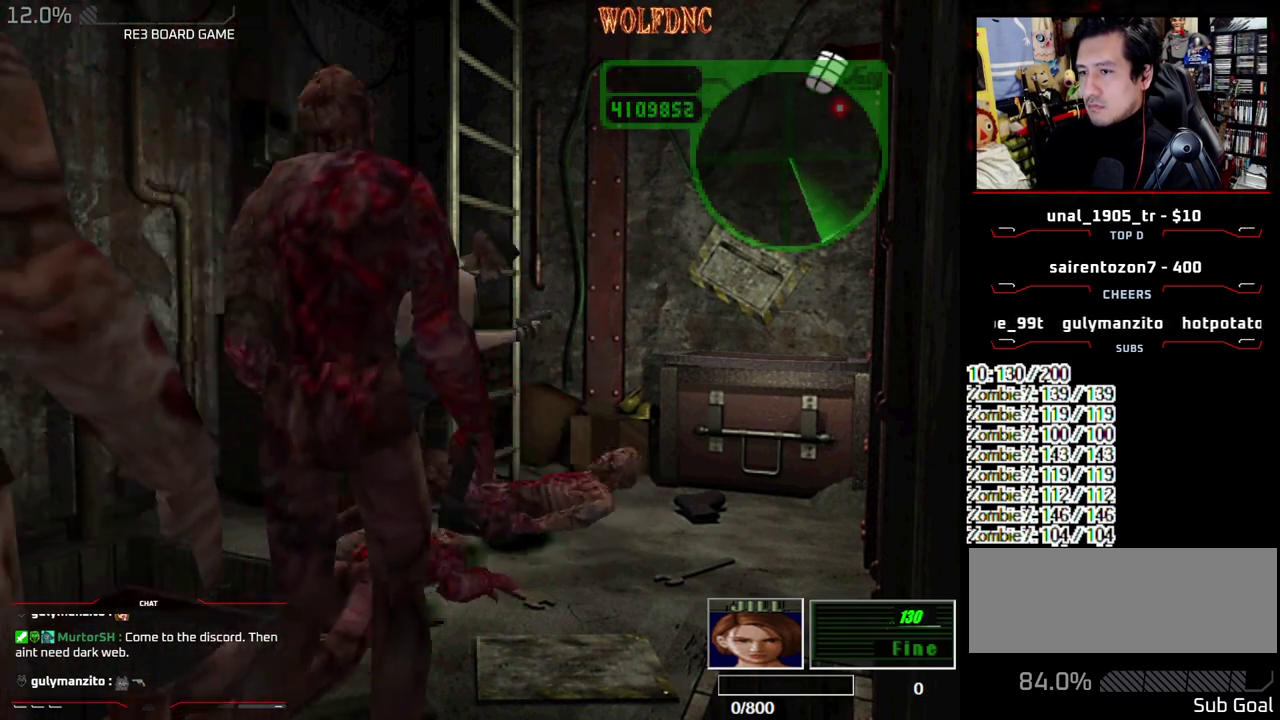
{"buttons": ["CROSS", "SQUARE", "DPAD_UP", "DPAD_LEFT"], "events": [[150, "DPAD_UP", "up"], [150, "SQUARE", "up"], [250, "SQUARE", "down"], [333, "DPAD_UP", "down"], [383, "CROSS", "down"]]}
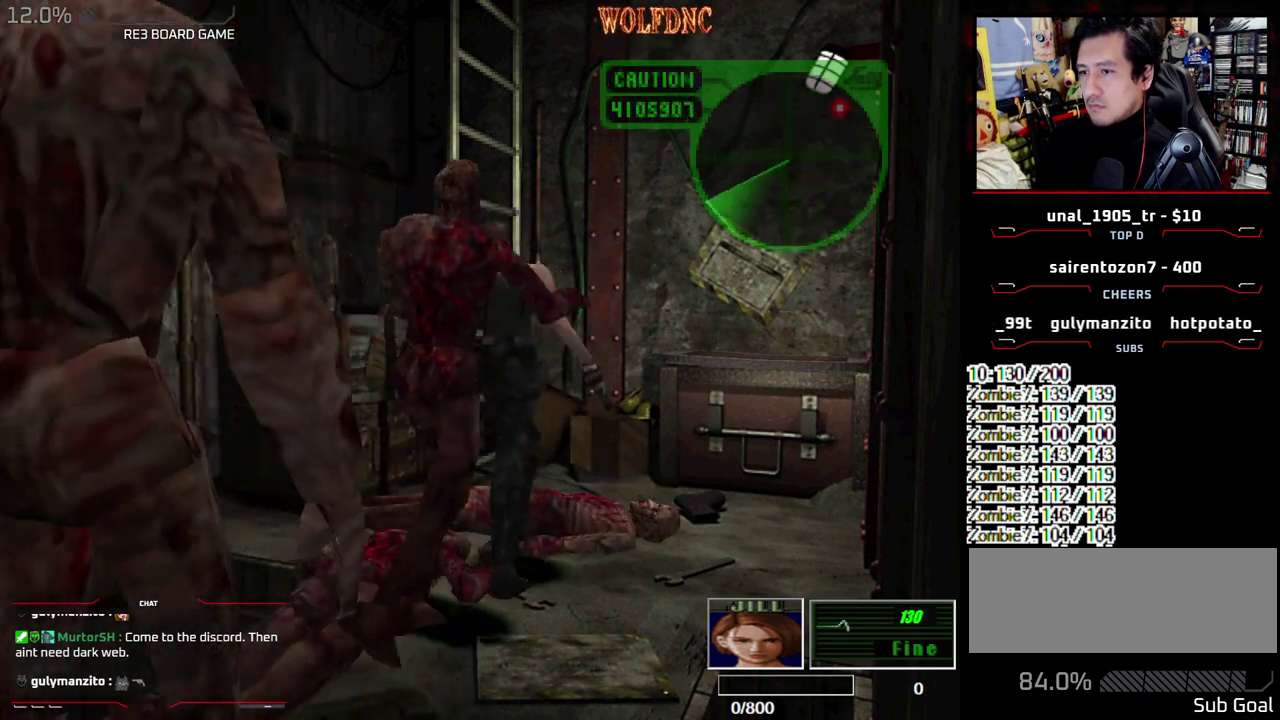
{"buttons": ["CROSS", "SQUARE", "R1", "DPAD_DOWN", "DPAD_RIGHT"]}